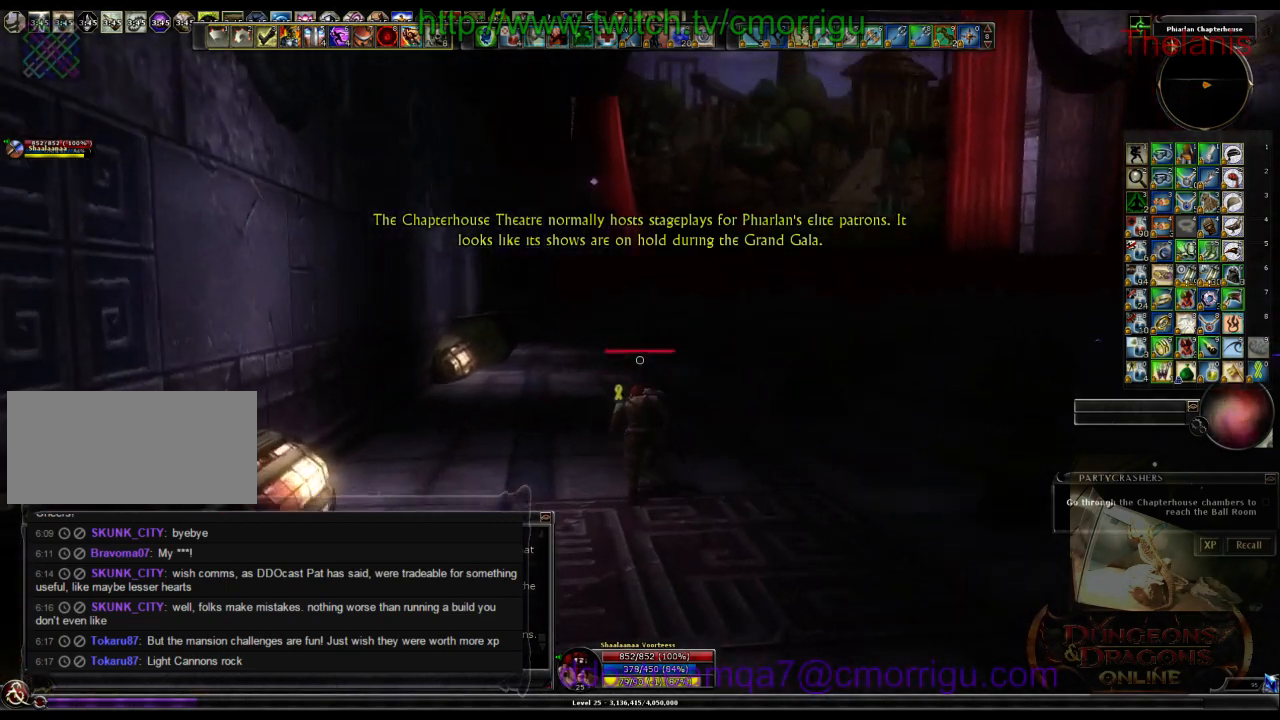
Gameplay with keyboard; each line is a JSON object with the keys held at the frame after it. "events" lists presses ("down") and releases ("up") of ".", "/", "0", "1", "2", "3", "4", "5", "6", "7", "8", "9", "a", "b", "backslash", "backspace", "c", "caps_lock", "comma", "ctrl_l", "ctrl_r", "d", "e", "equals", "escape", "f", "f1", "f10", "f11", "f12", "f2", "f3", "f4", "f5", "f6", "f7", "f8", "f9", "g", "h", "i", "j", "k", "l", "lbracket", "m", "minus", "n", "o", "p", "q", "quote", "r", "rbracket", "return", "s", "semicolon", "shift_l", "shift_r", "space", "t", "tab", "tilde", "u", "v", "w", "x", "y" and "z" between this image and that frame as [ms after this image, input, new state], when the widget could be followed in between. No other keys are recorded. Mouse input is not recorded.
{"keys": ["w"], "events": []}
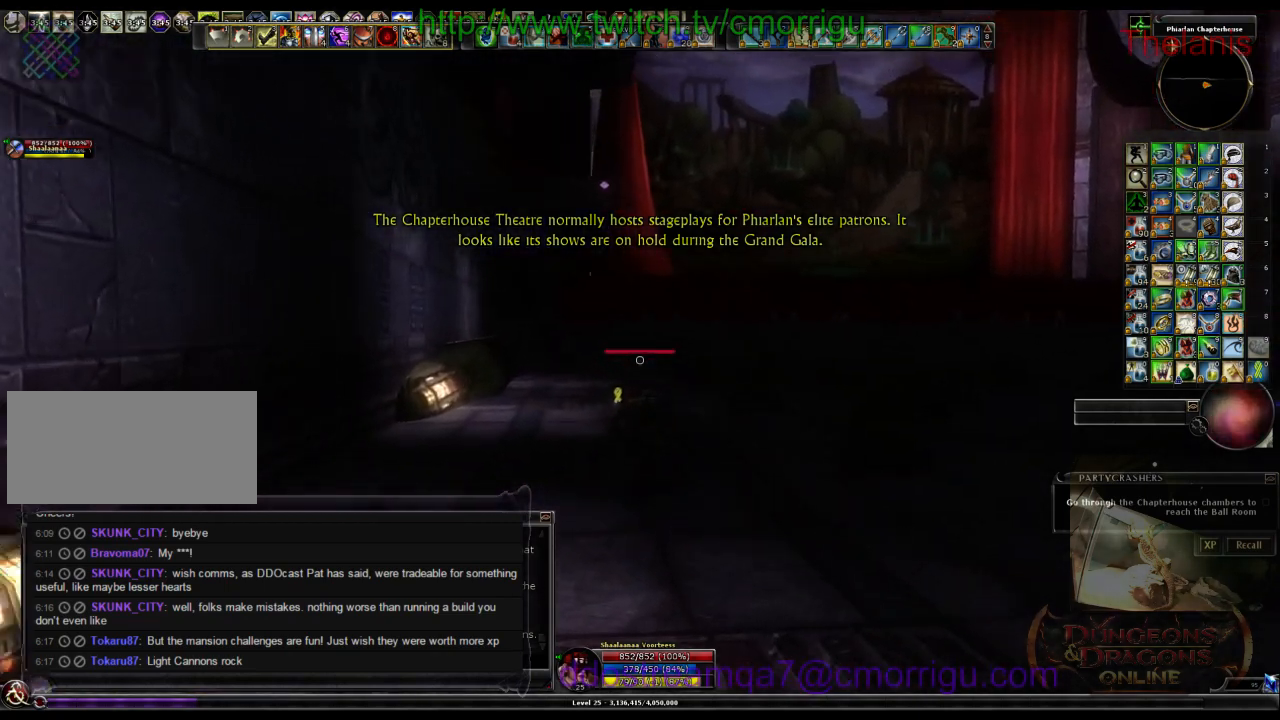
{"keys": ["w"], "events": []}
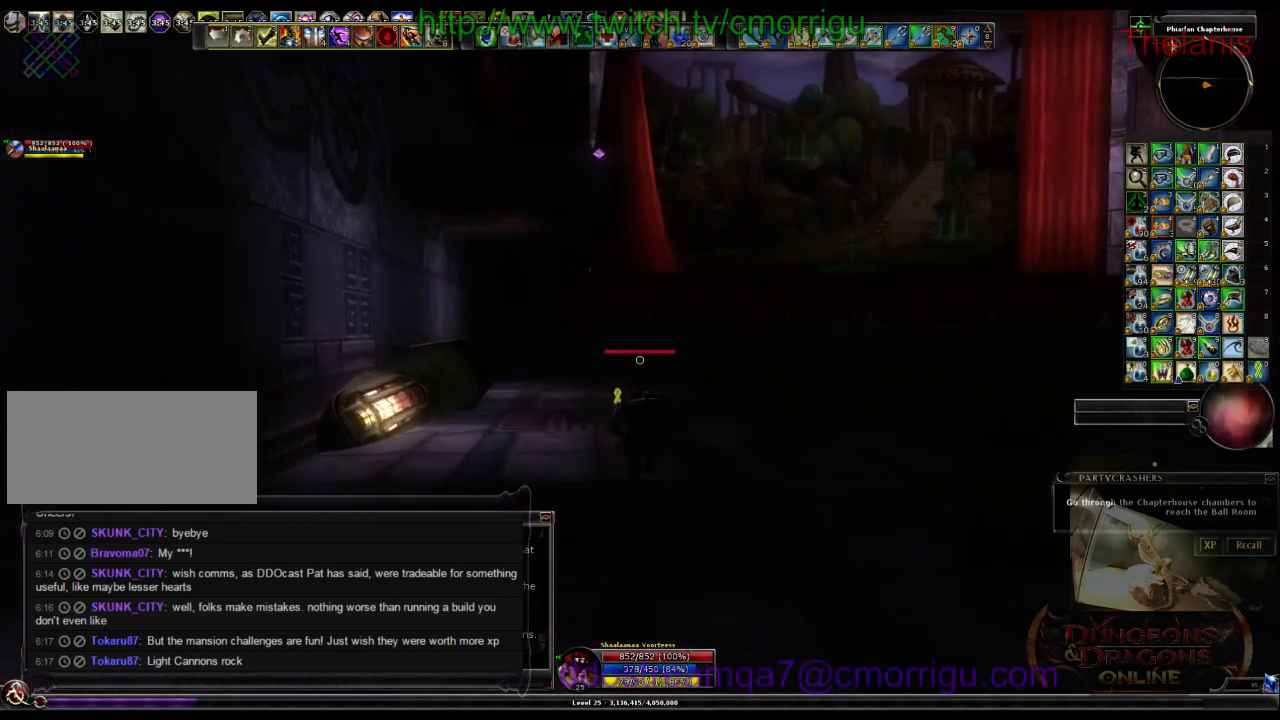
{"keys": ["w"], "events": []}
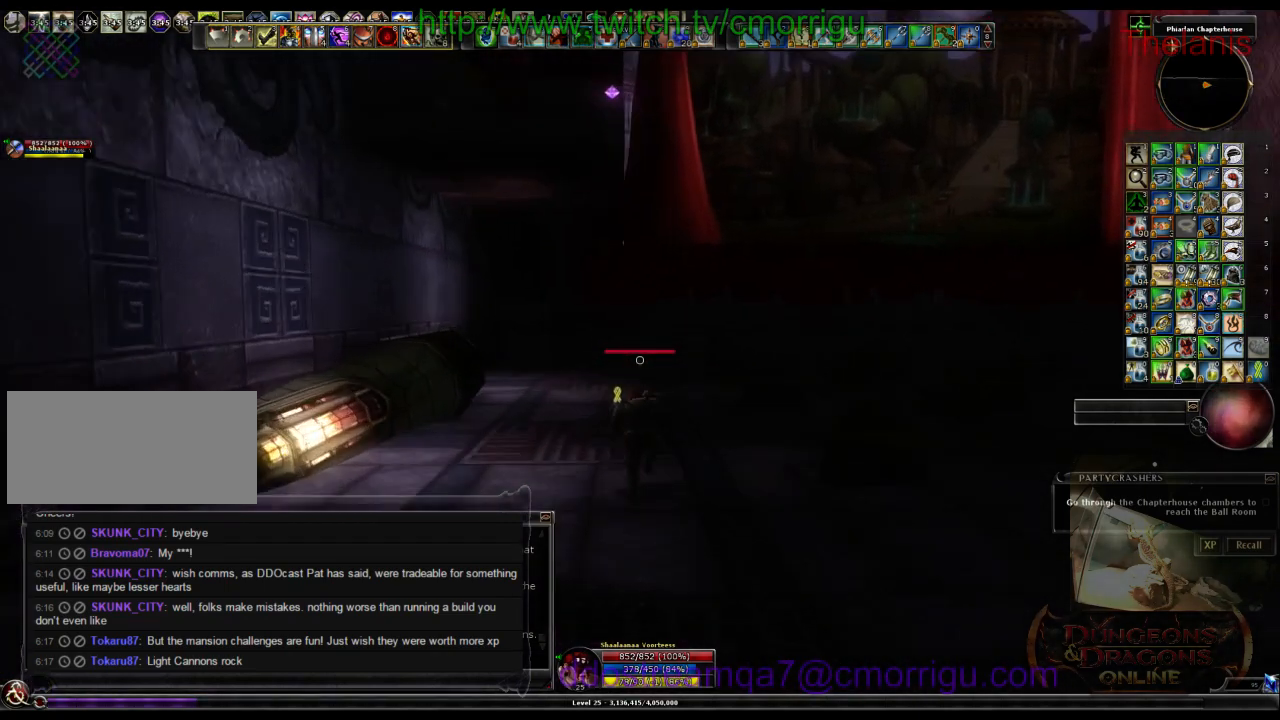
{"keys": ["w"], "events": []}
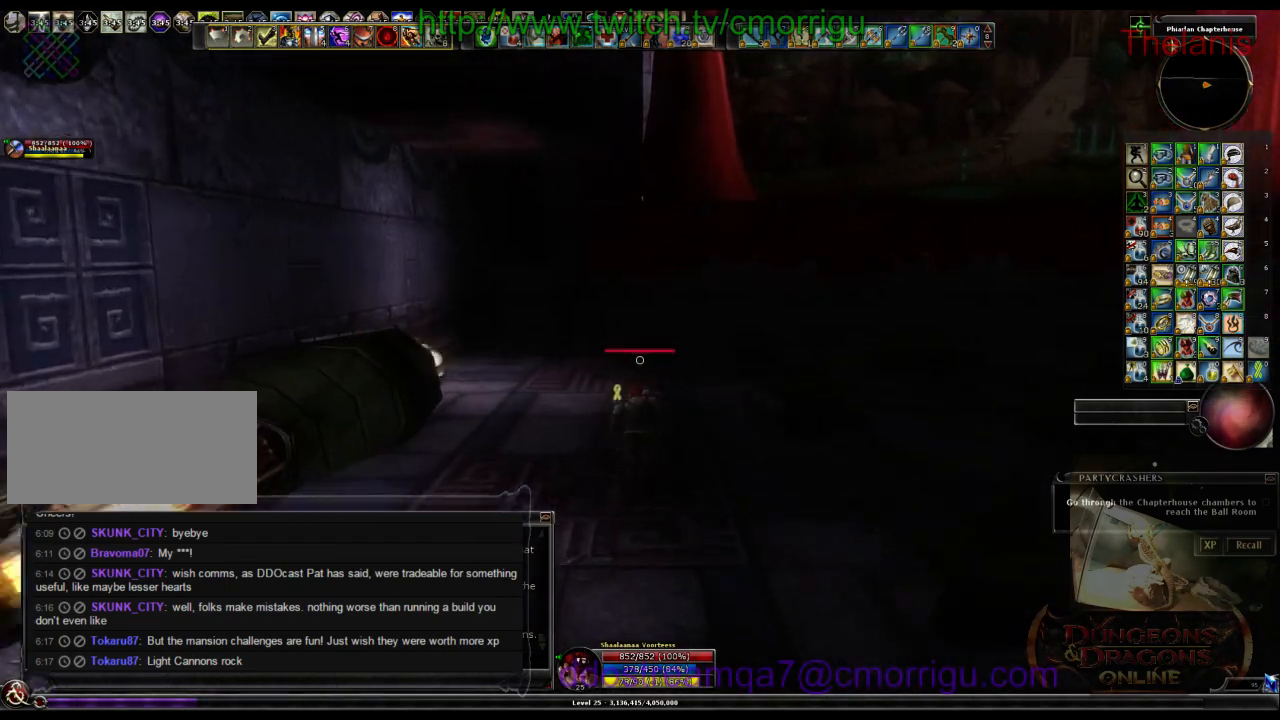
{"keys": ["w"], "events": []}
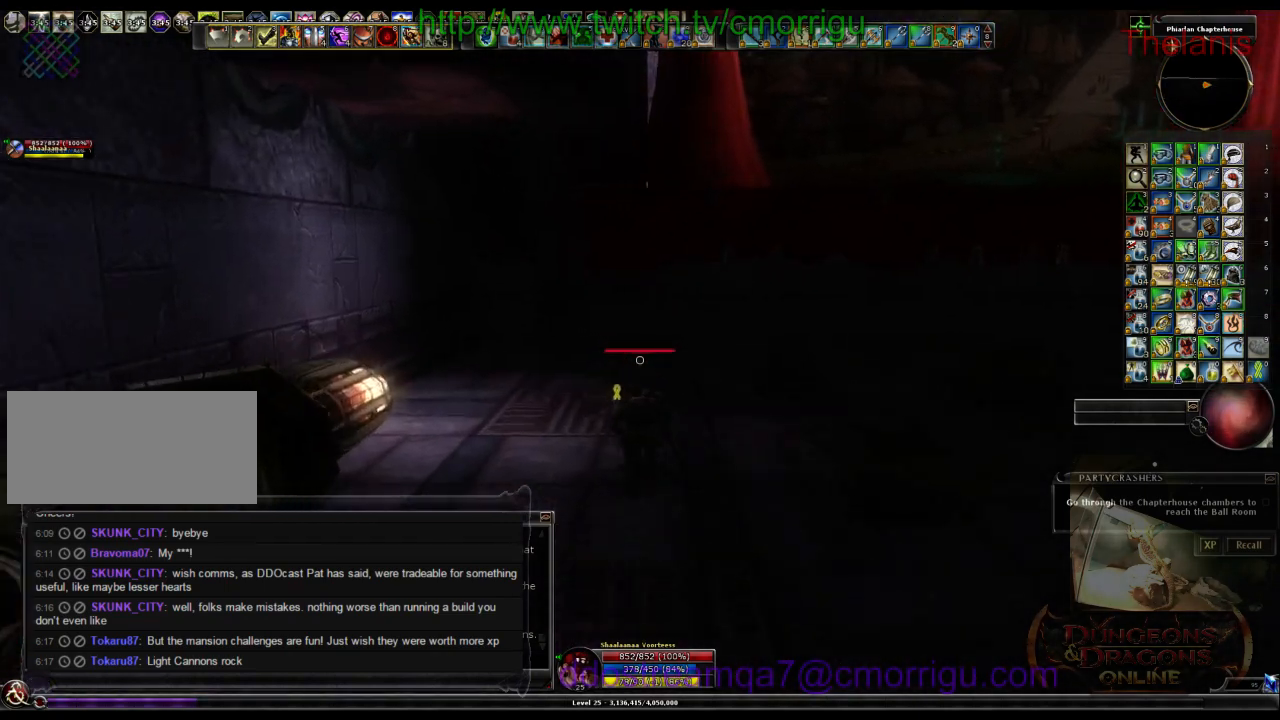
{"keys": ["w"], "events": []}
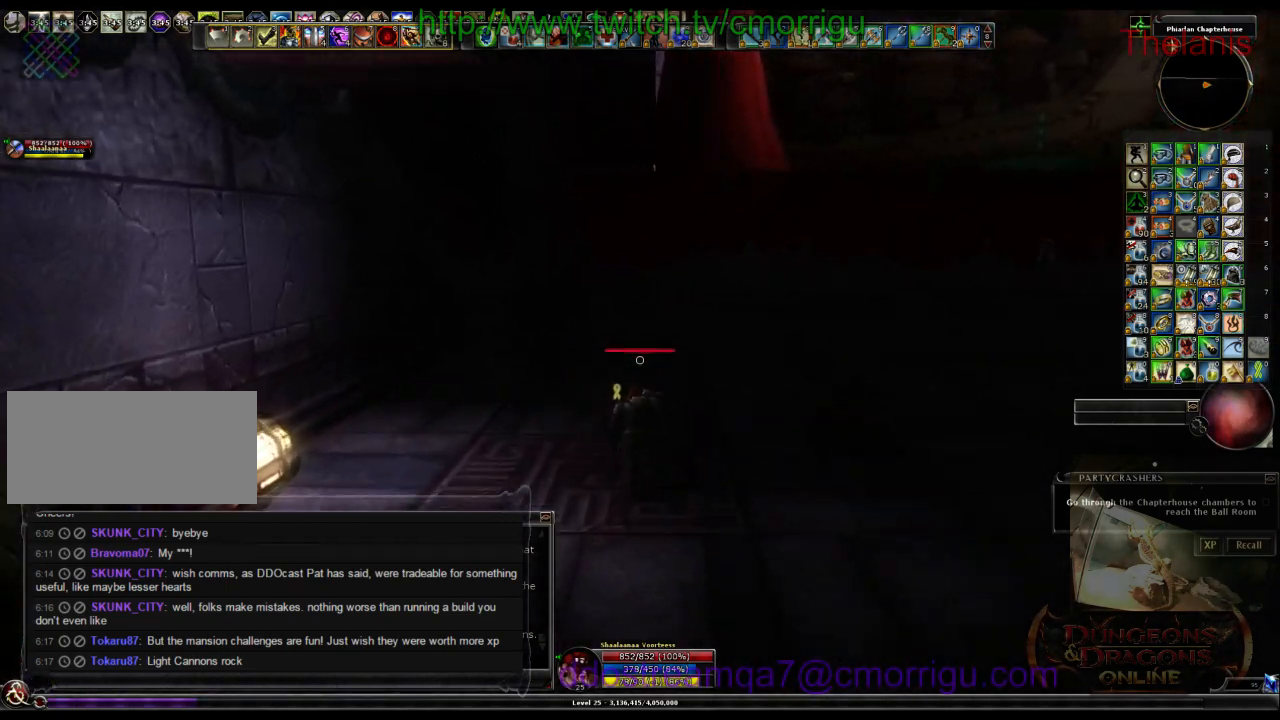
{"keys": ["w"], "events": []}
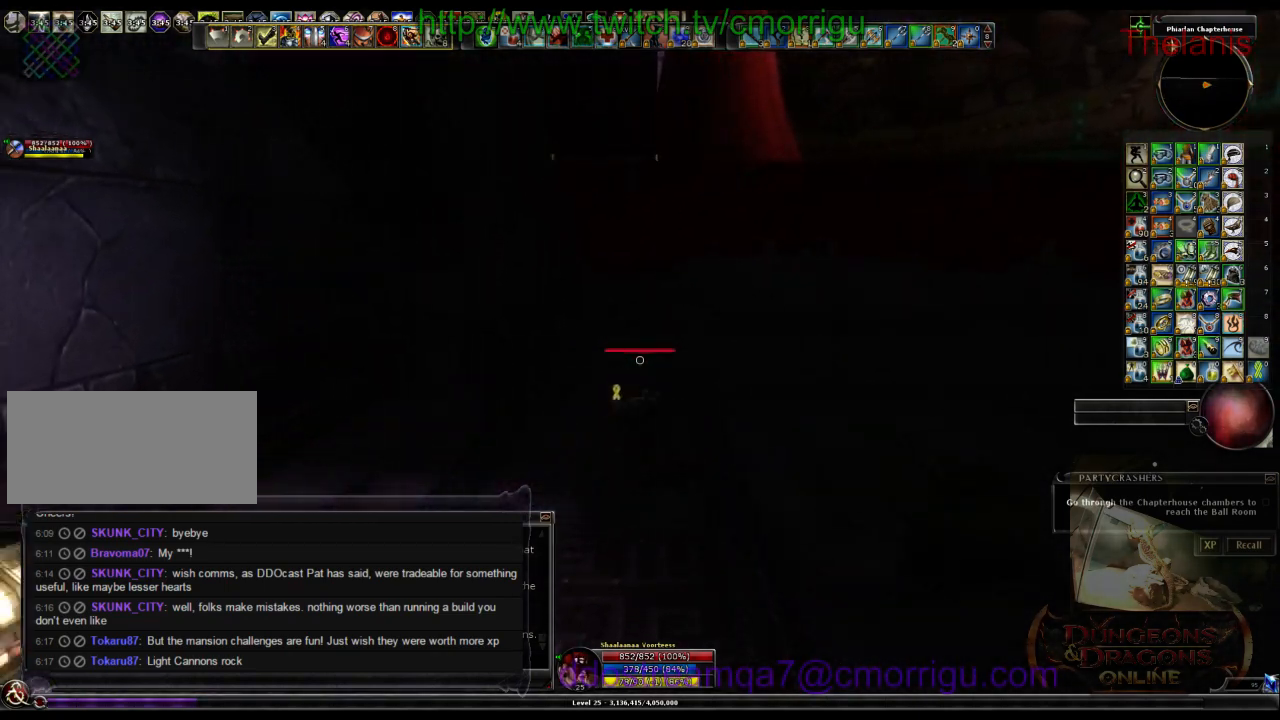
{"keys": ["space", "w"], "events": [[333, "space", "down"]]}
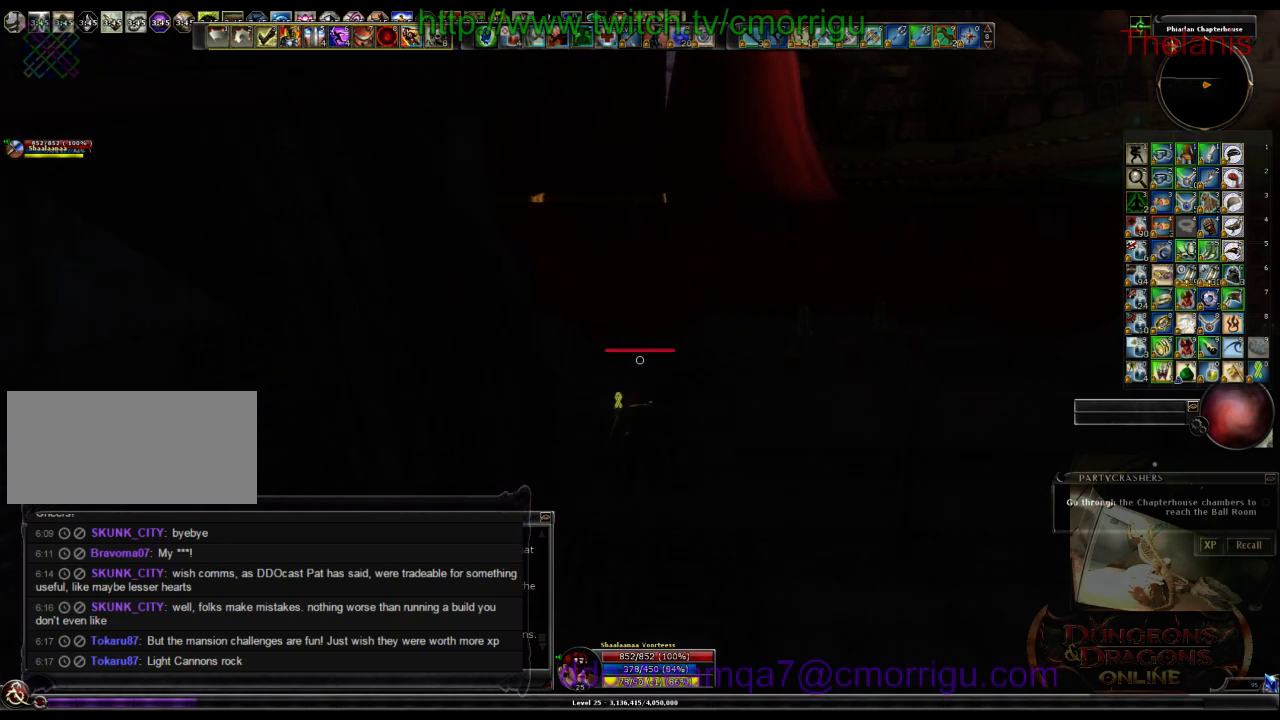
{"keys": ["w"], "events": [[133, "space", "up"]]}
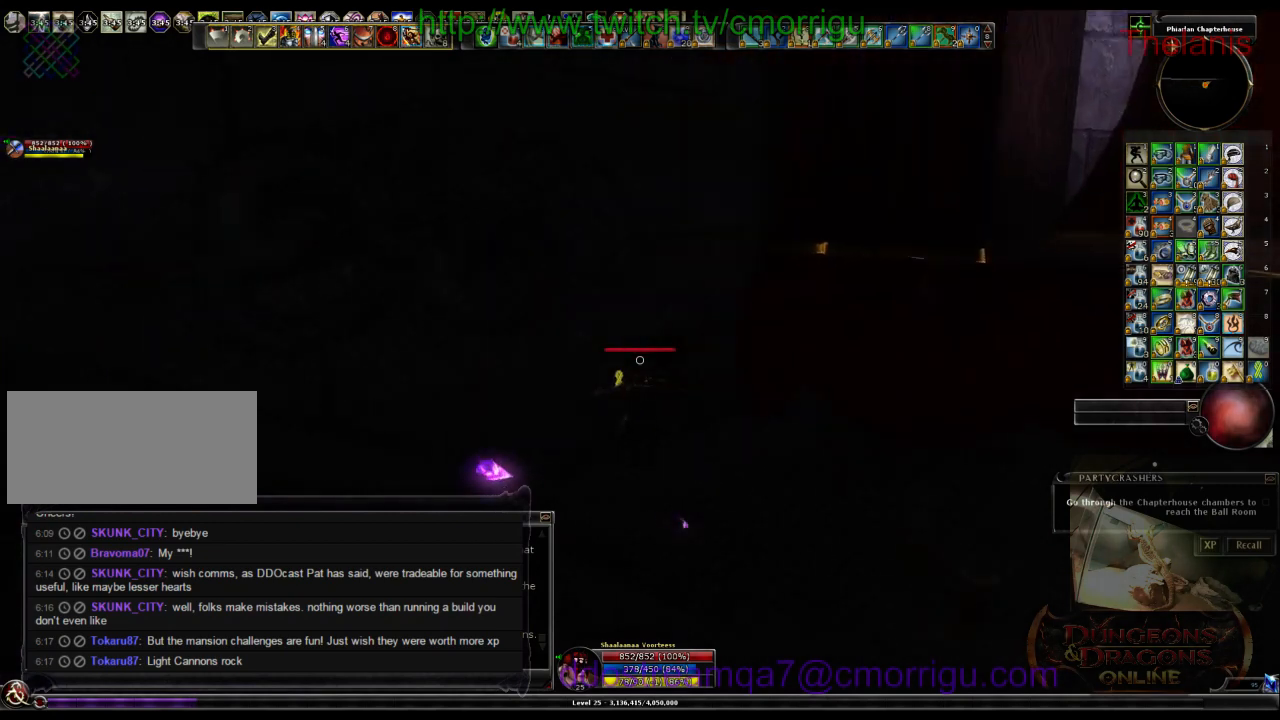
{"keys": ["w"], "events": []}
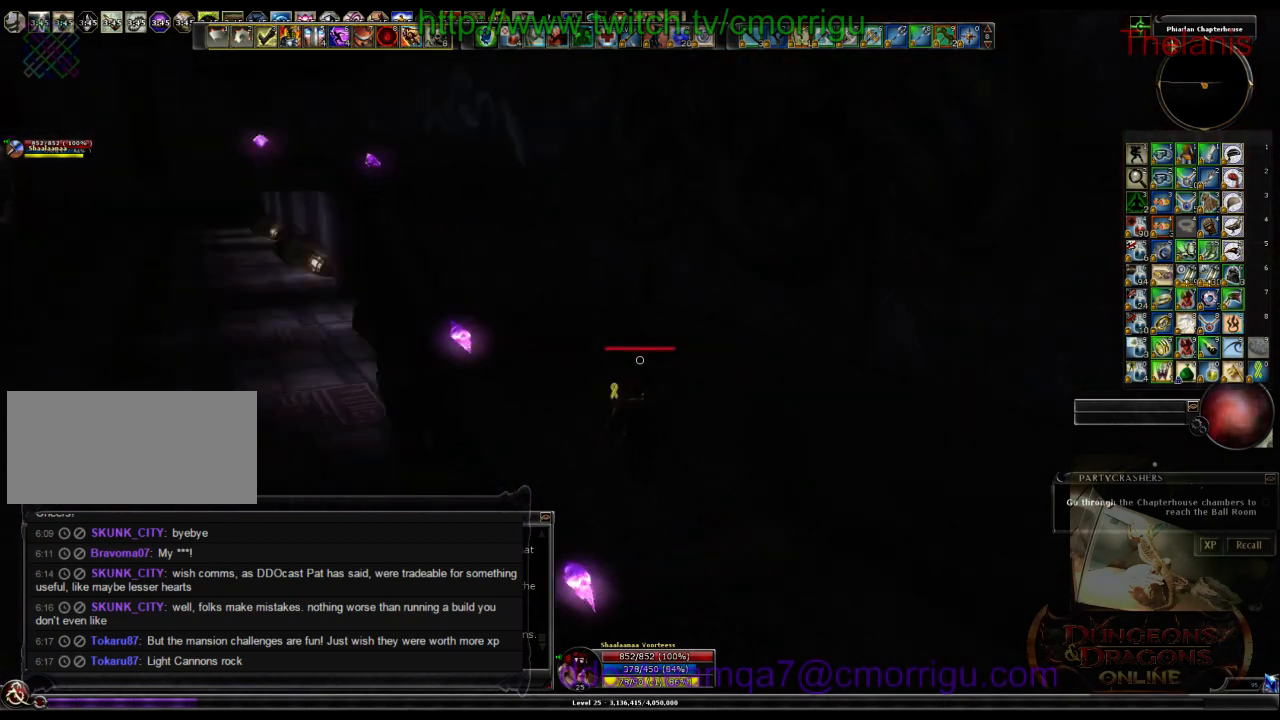
{"keys": ["w"], "events": []}
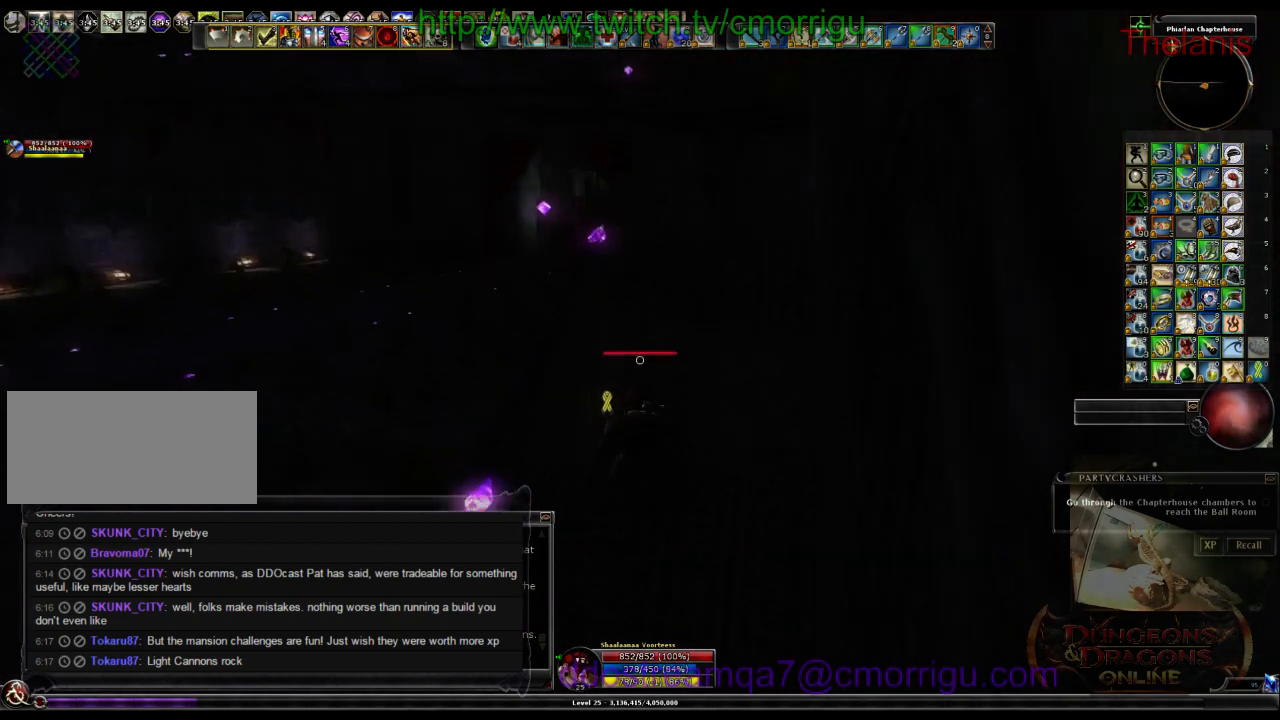
{"keys": ["w"], "events": []}
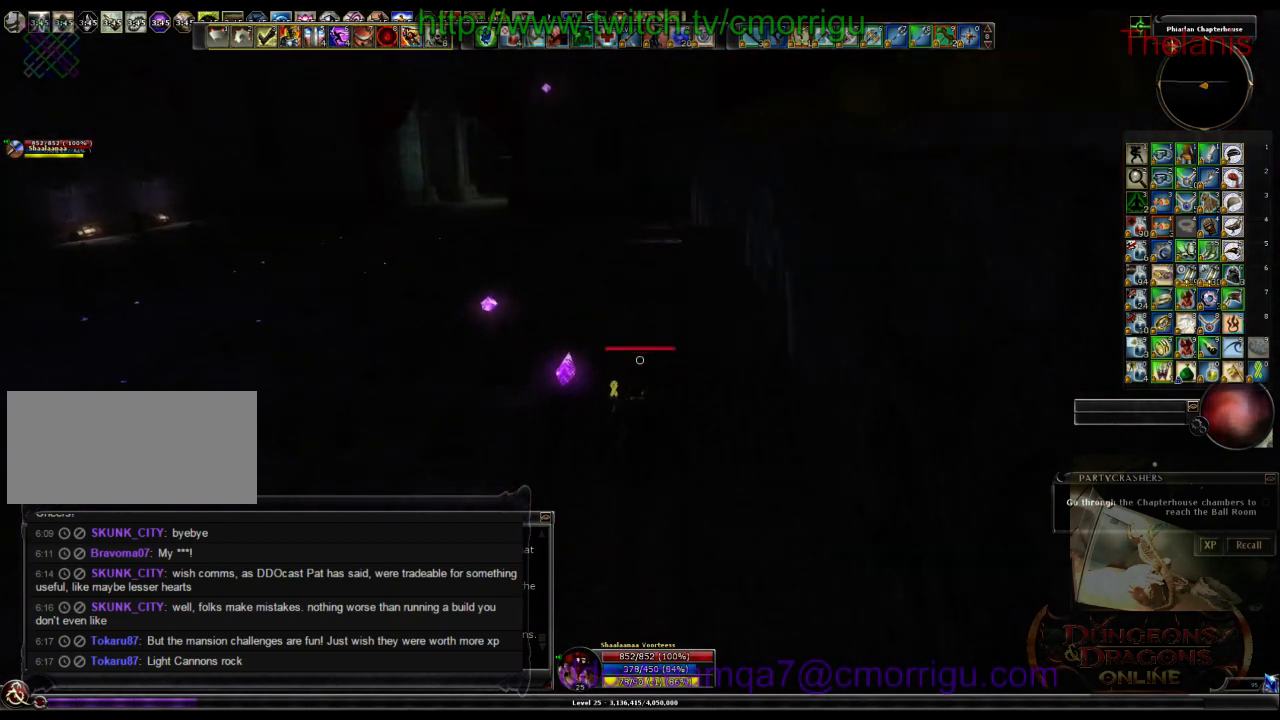
{"keys": ["w"], "events": []}
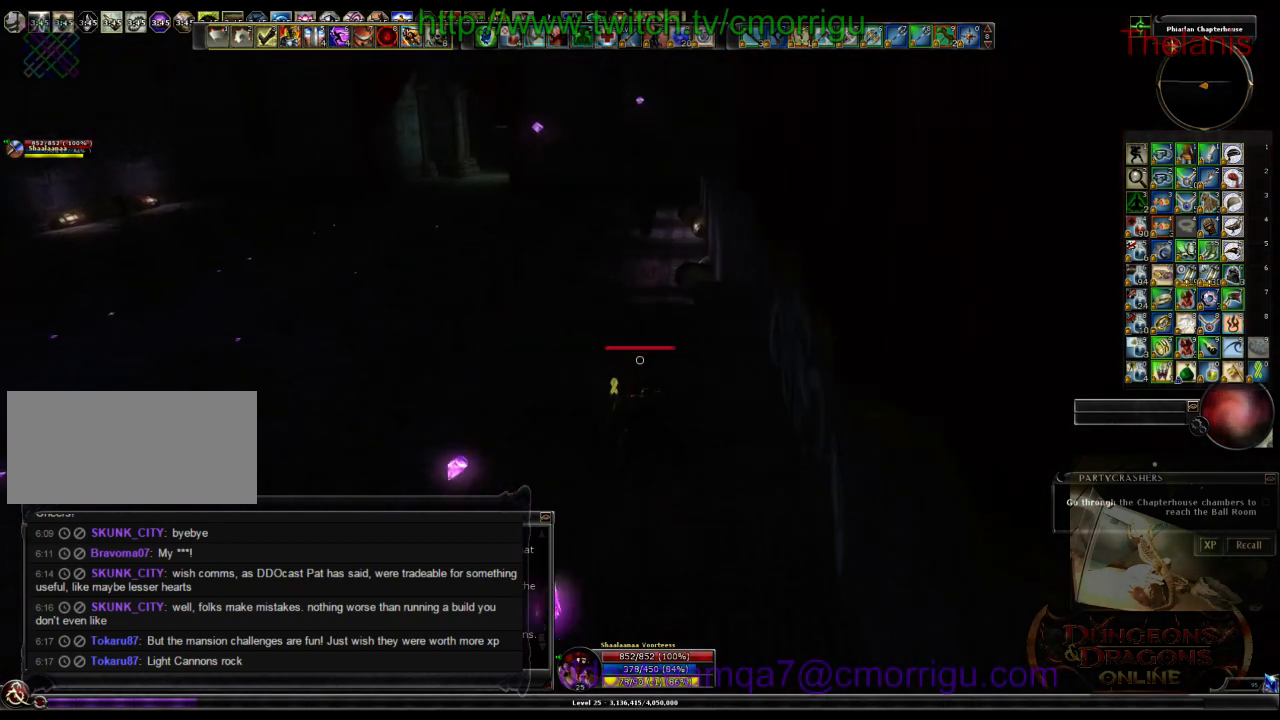
{"keys": ["w"], "events": []}
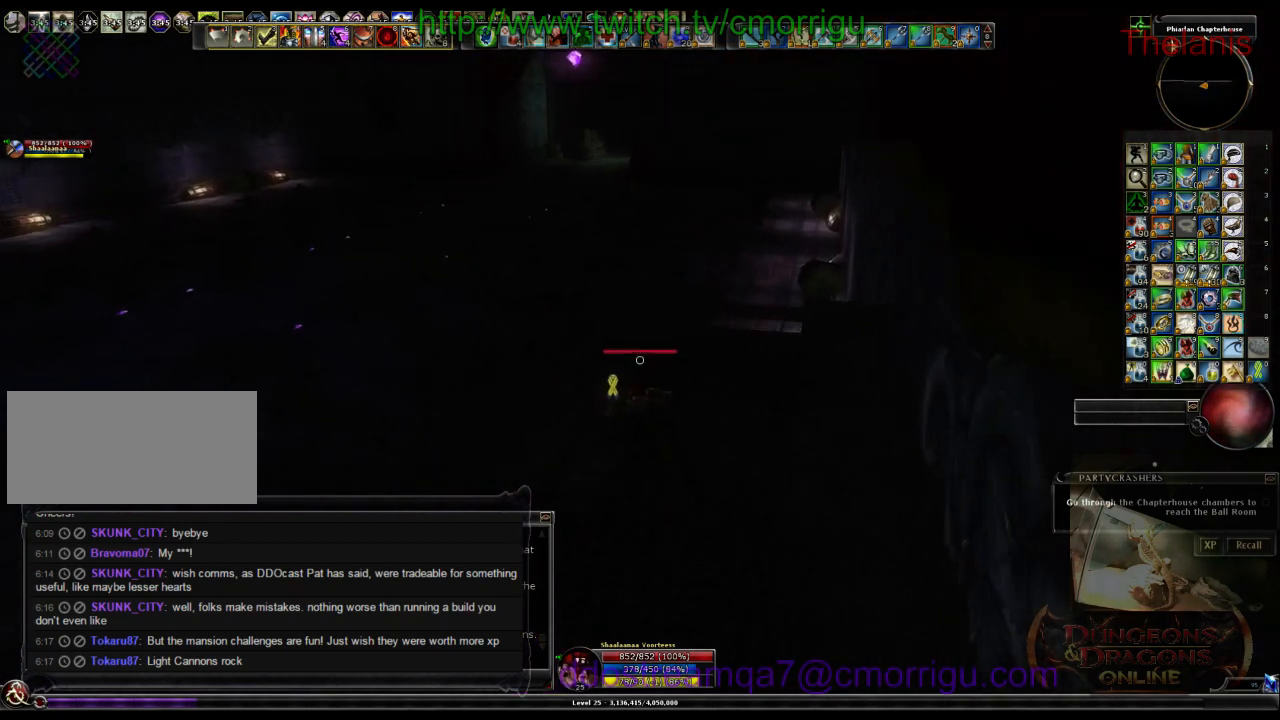
{"keys": [], "events": [[466, "w", "up"]]}
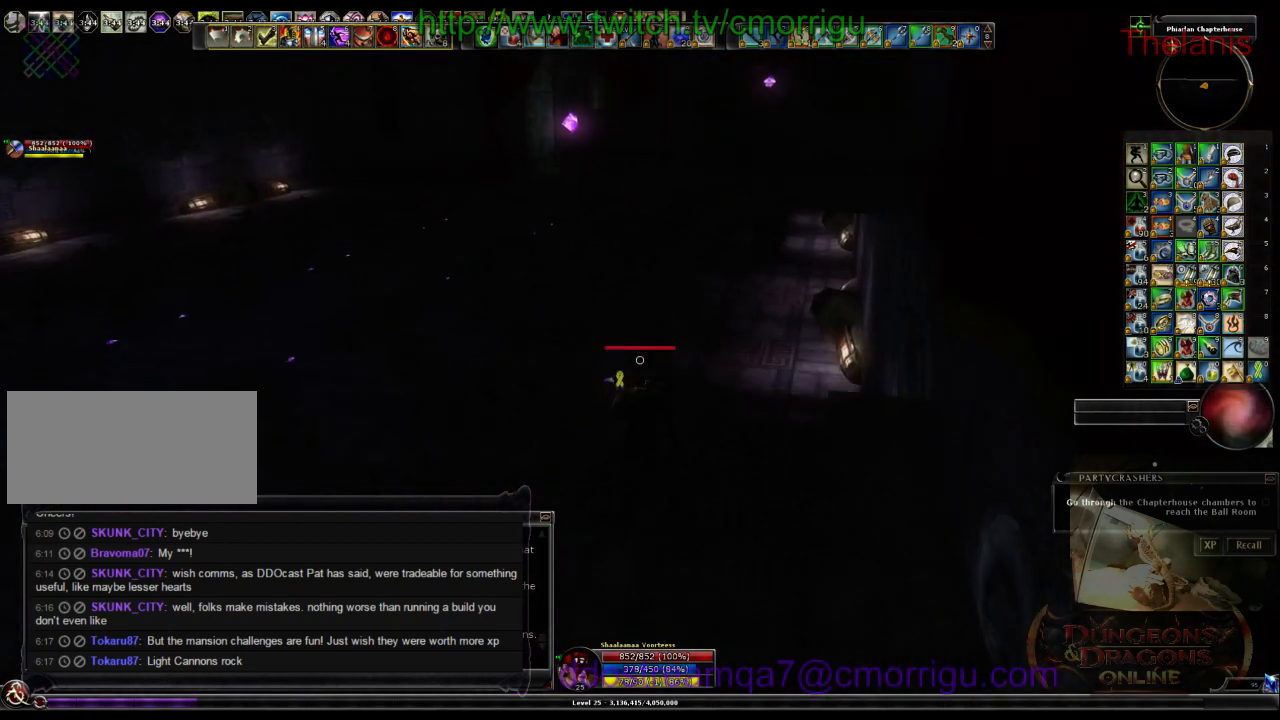
{"keys": ["w"], "events": [[366, "space", "down"], [466, "w", "down"], [500, "space", "up"]]}
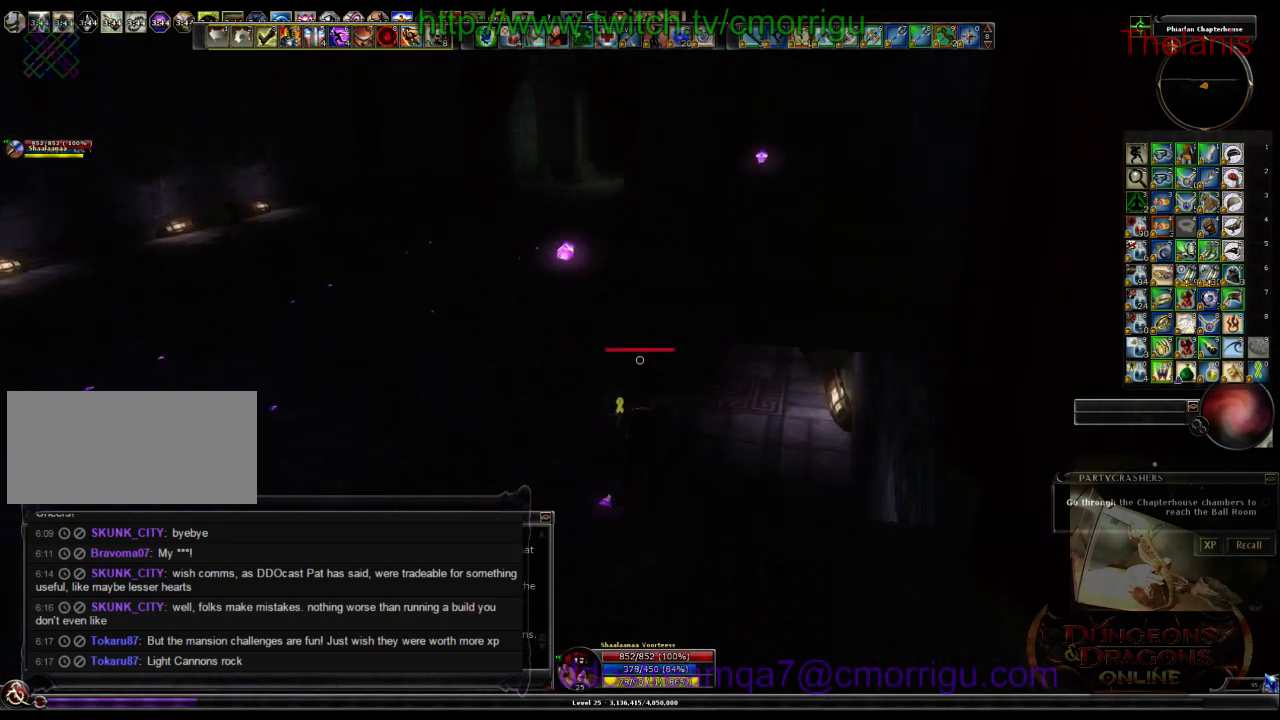
{"keys": ["w"], "events": []}
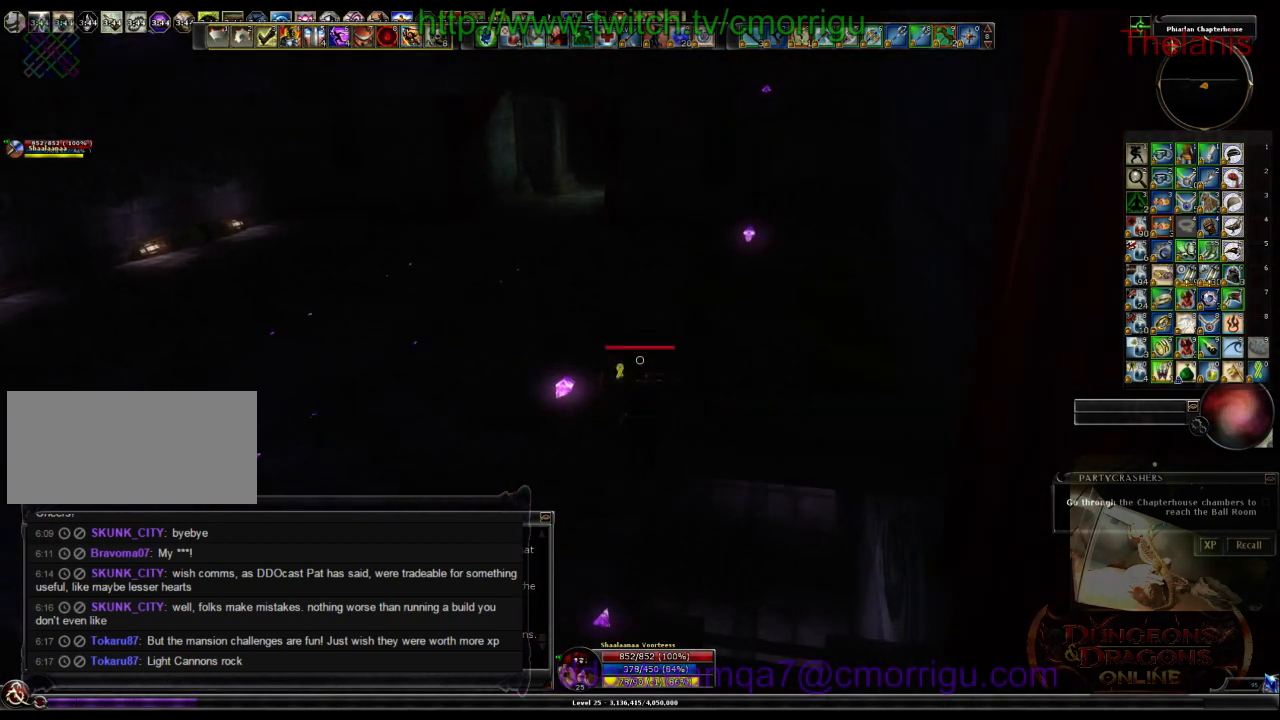
{"keys": [], "events": [[66, "w", "up"]]}
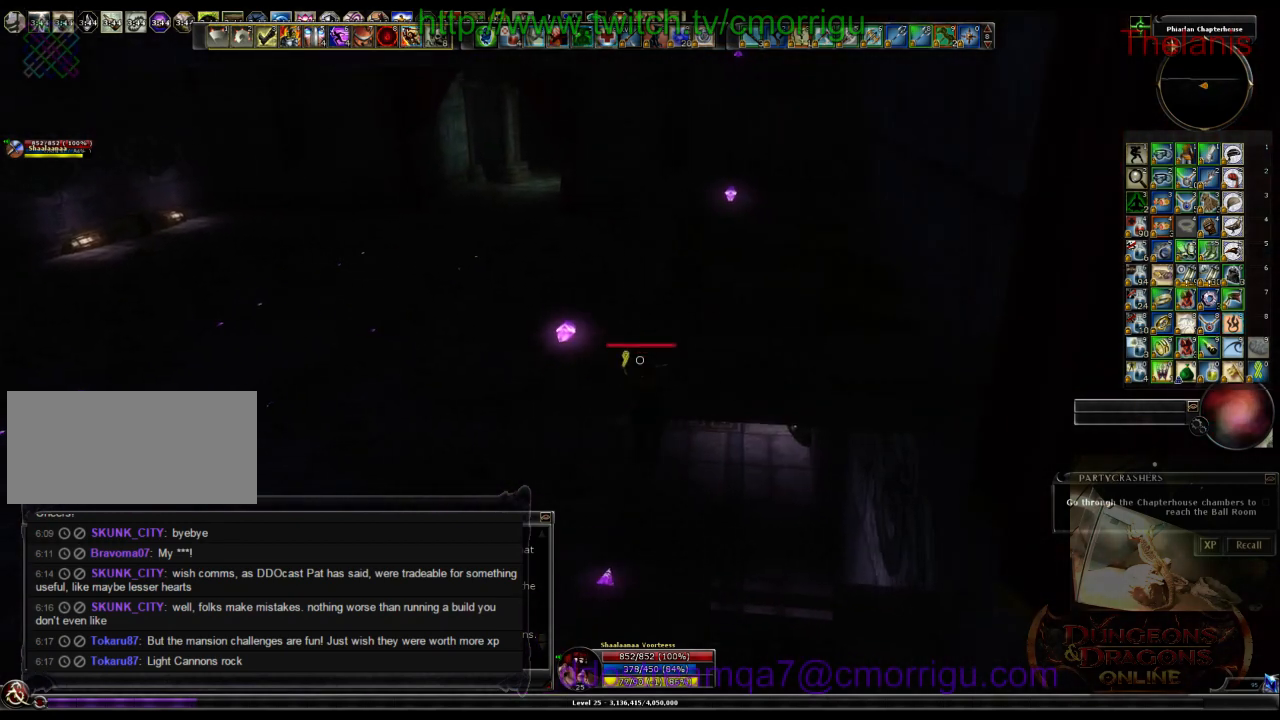
{"keys": ["w"], "events": [[100, "w", "down"]]}
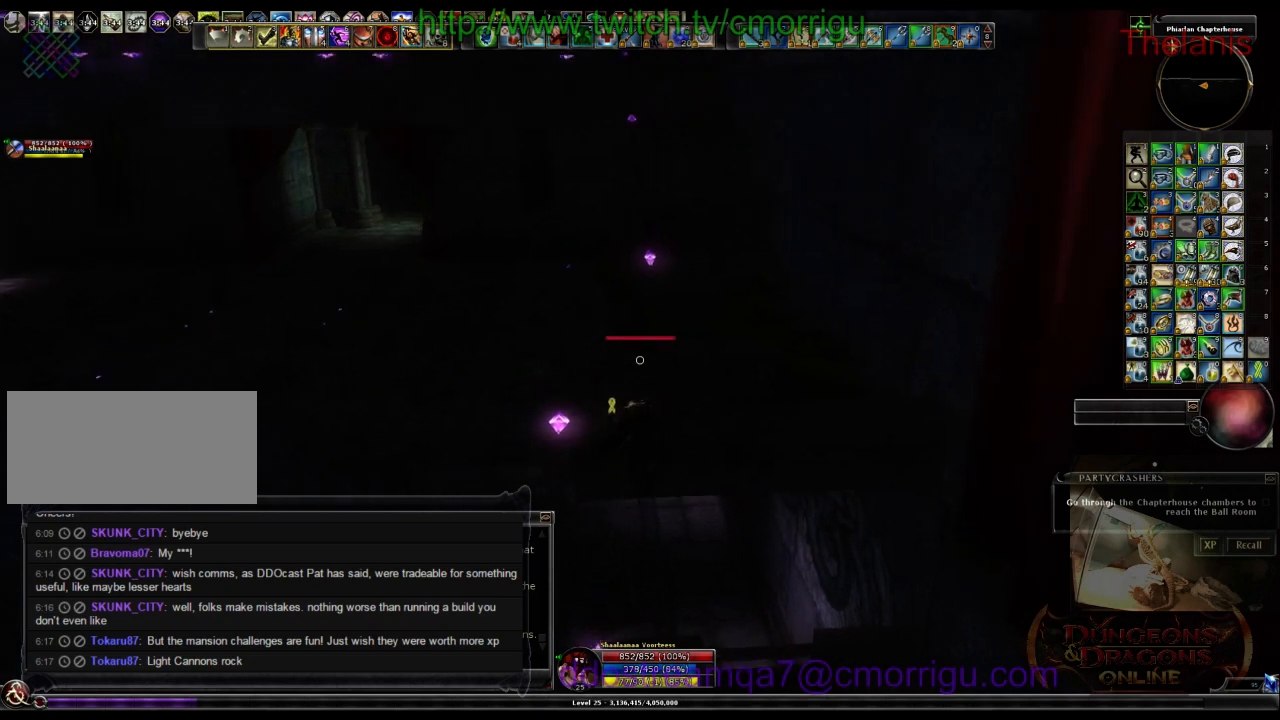
{"keys": [], "events": [[166, "w", "up"]]}
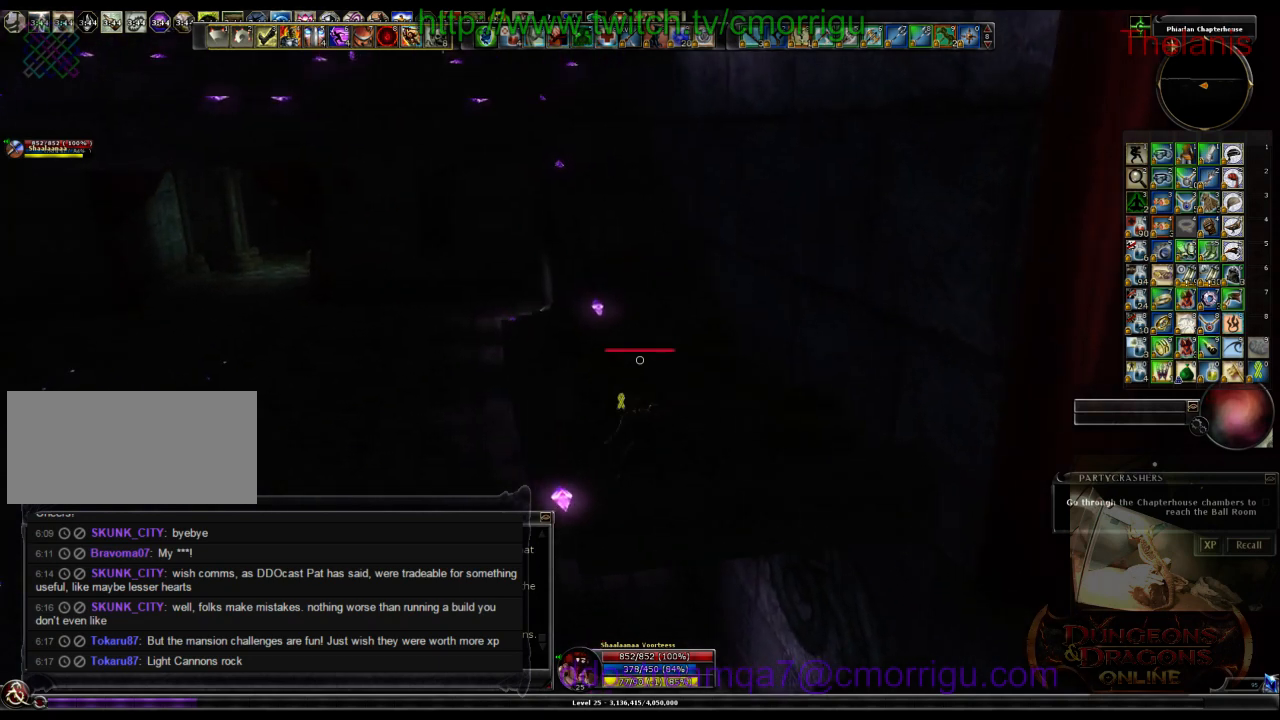
{"keys": ["space", "w"], "events": [[100, "w", "down"], [333, "space", "down"]]}
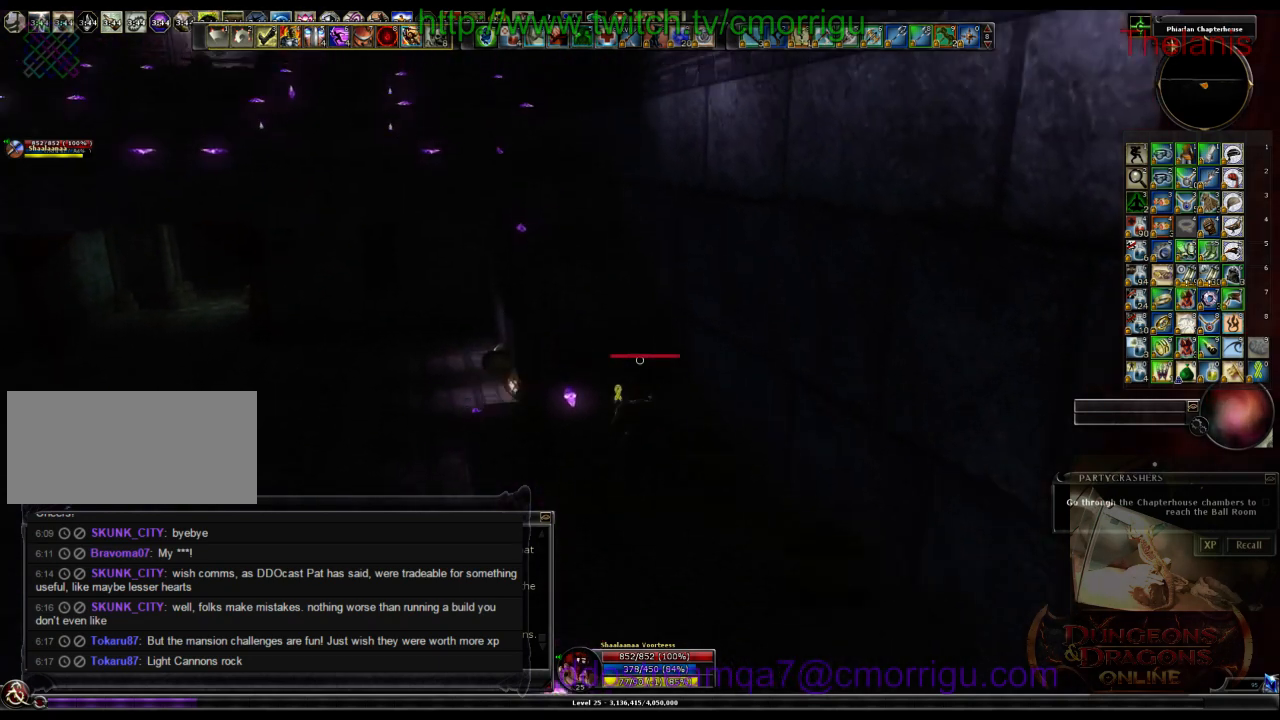
{"keys": ["w"], "events": [[133, "space", "up"]]}
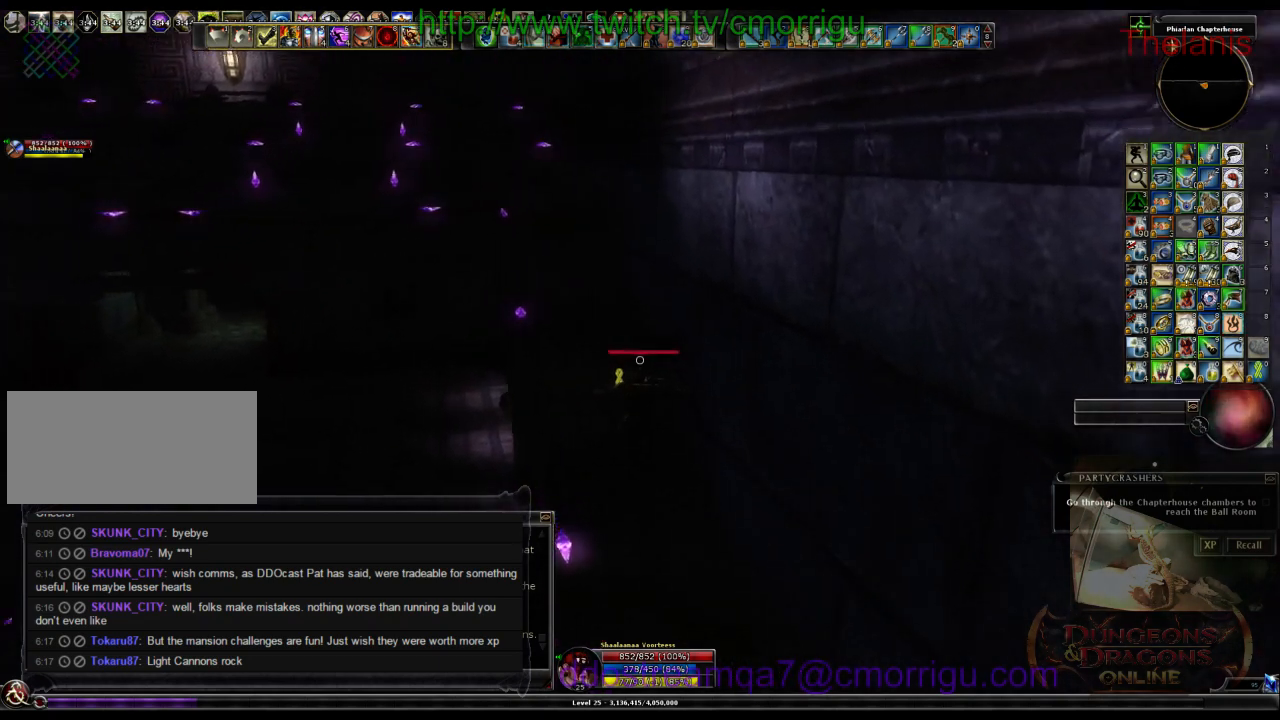
{"keys": ["w"], "events": []}
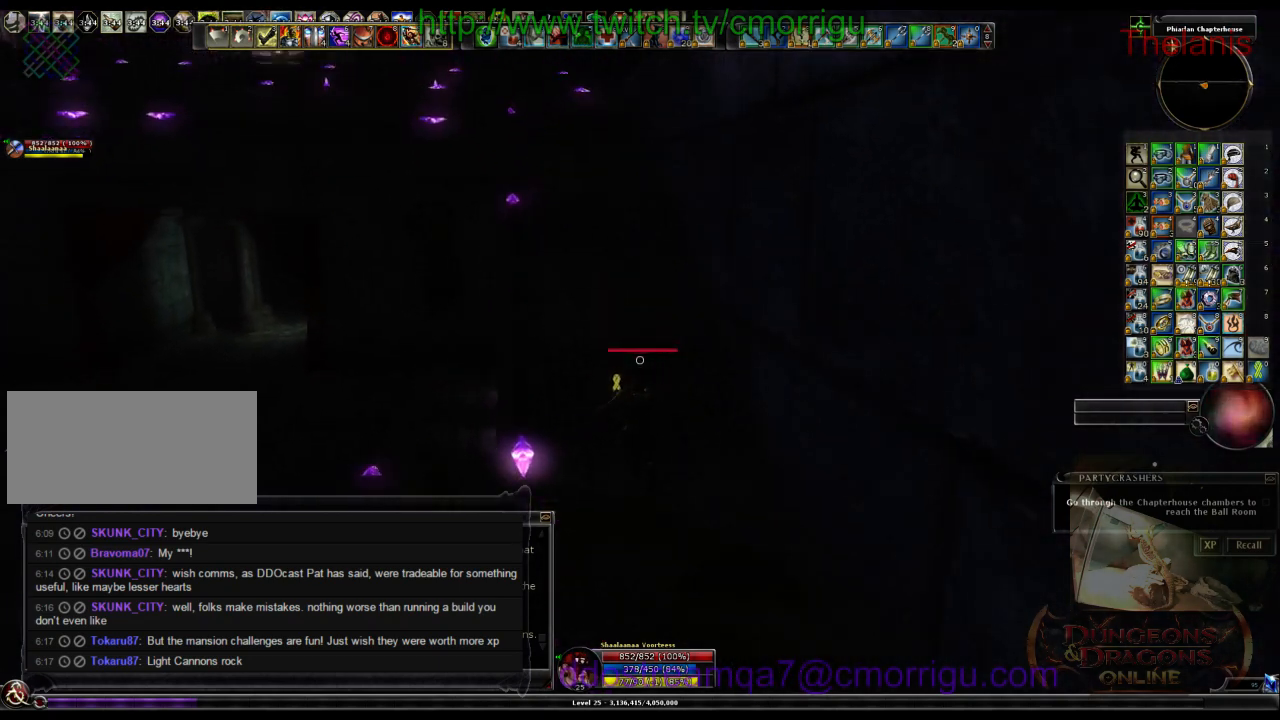
{"keys": ["w"], "events": []}
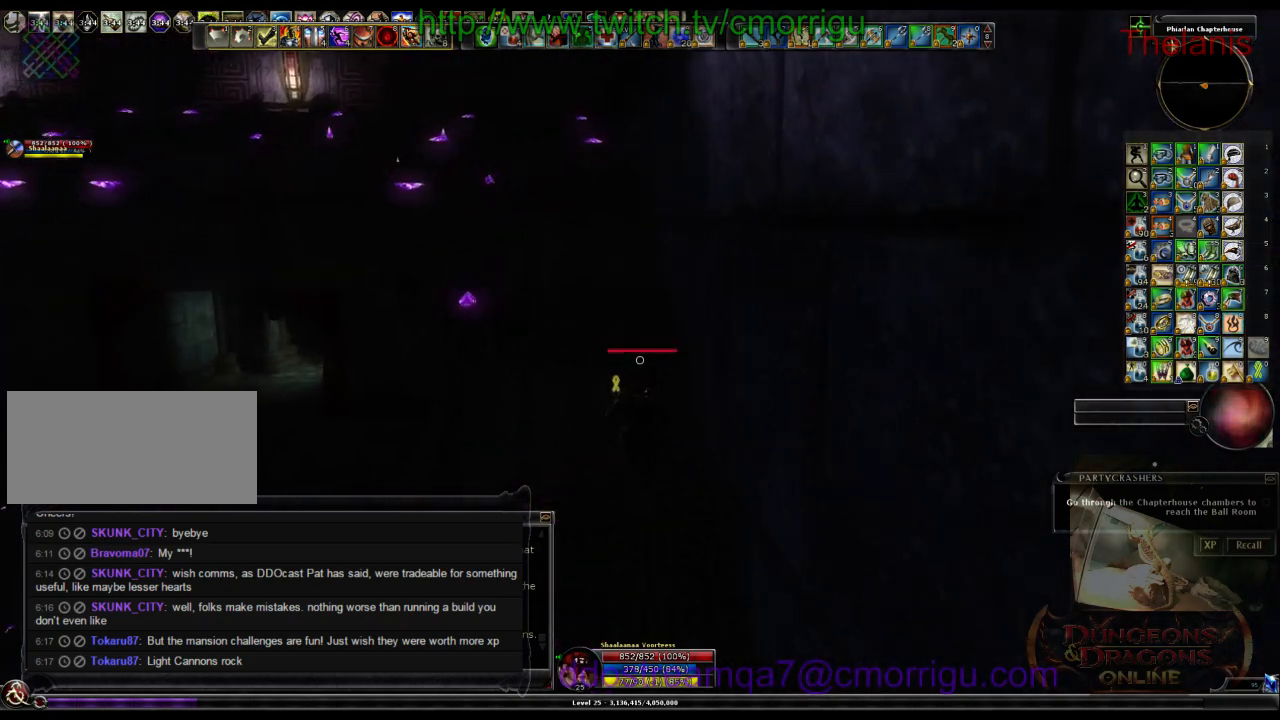
{"keys": ["w"], "events": []}
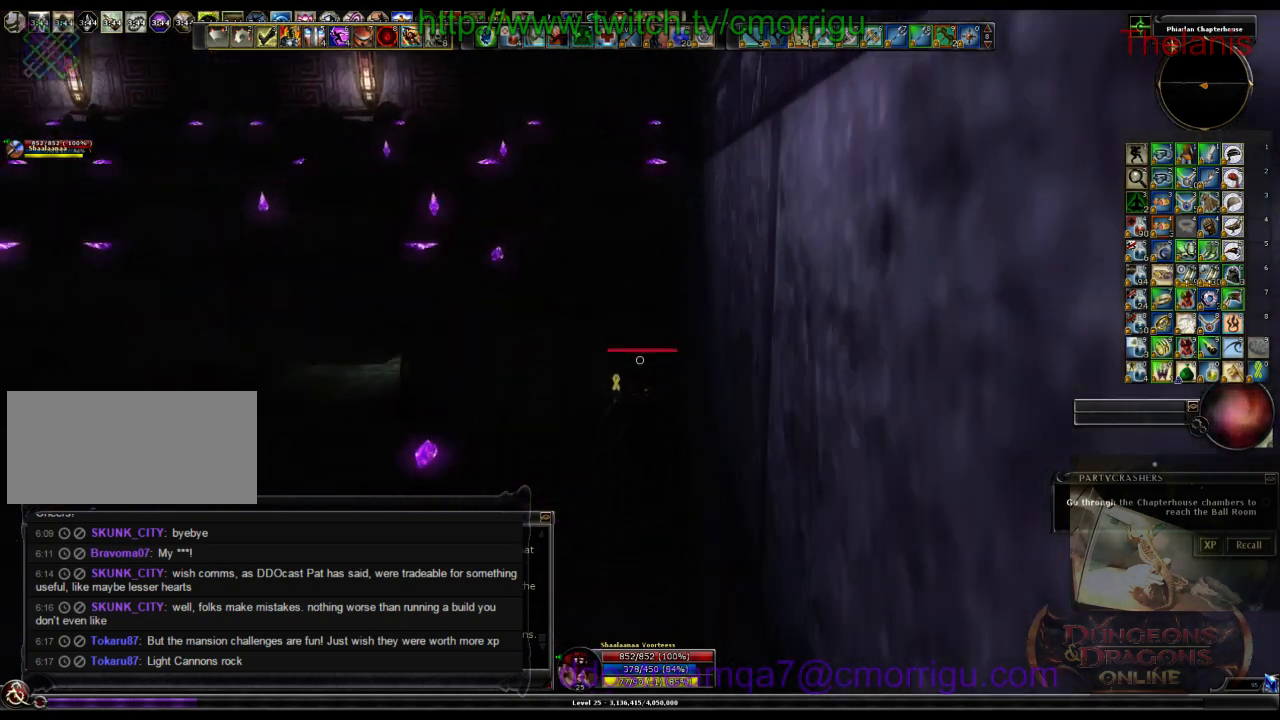
{"keys": ["w"], "events": []}
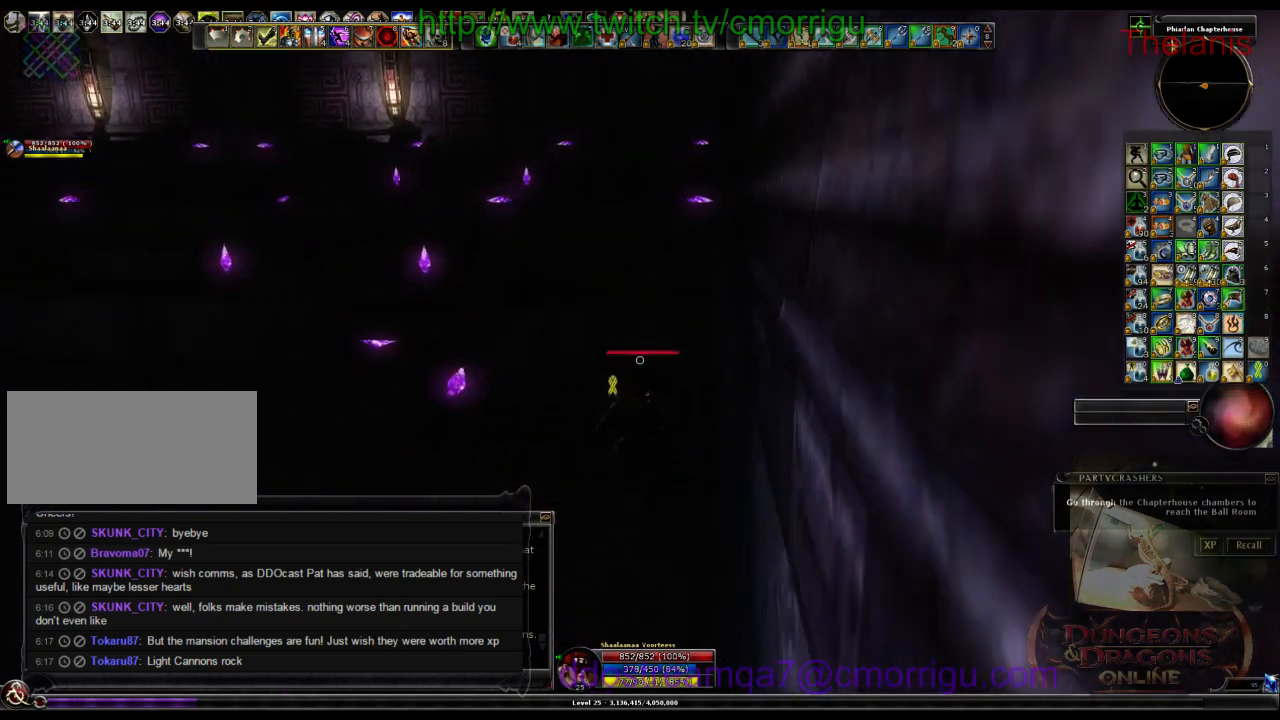
{"keys": ["w"], "events": []}
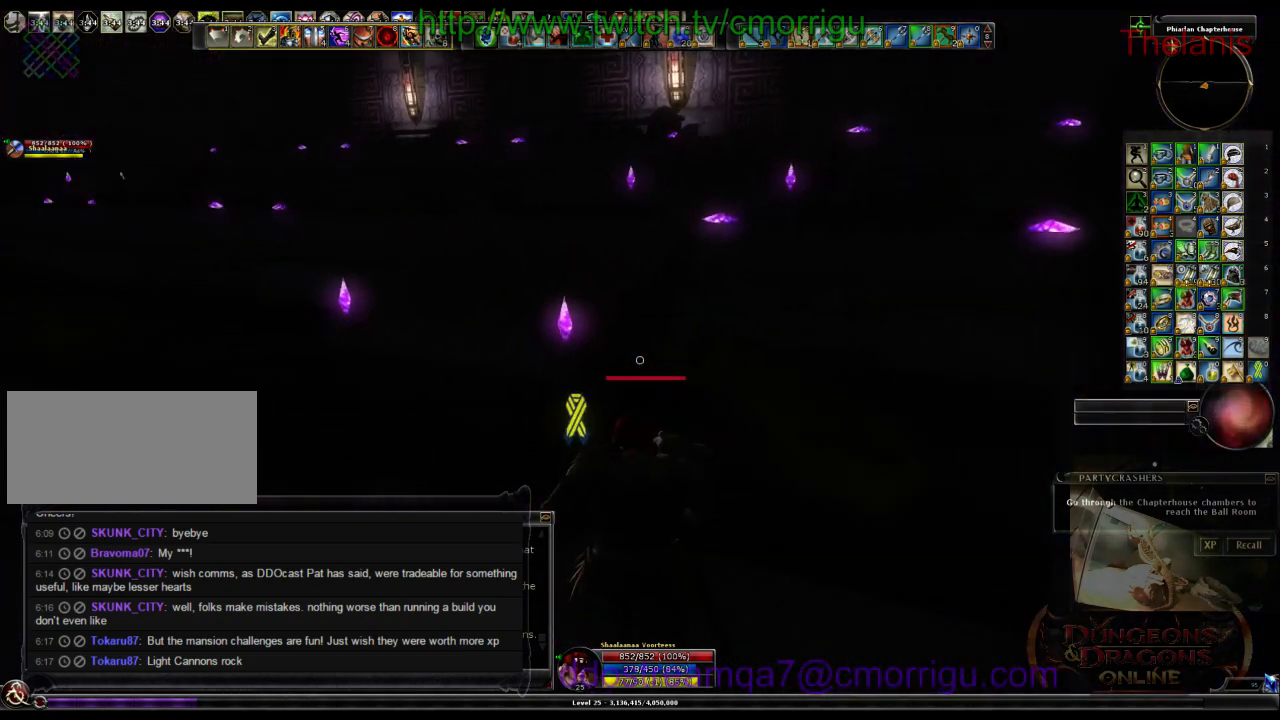
{"keys": ["w"], "events": []}
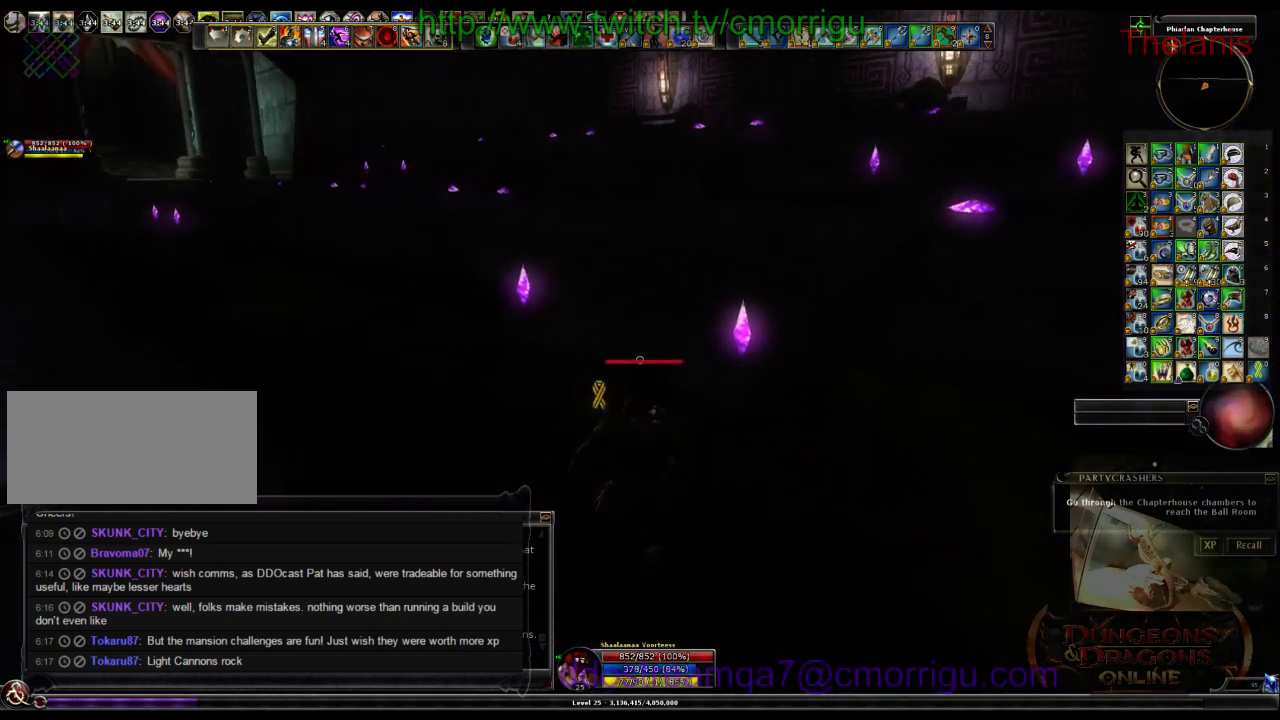
{"keys": ["w"], "events": []}
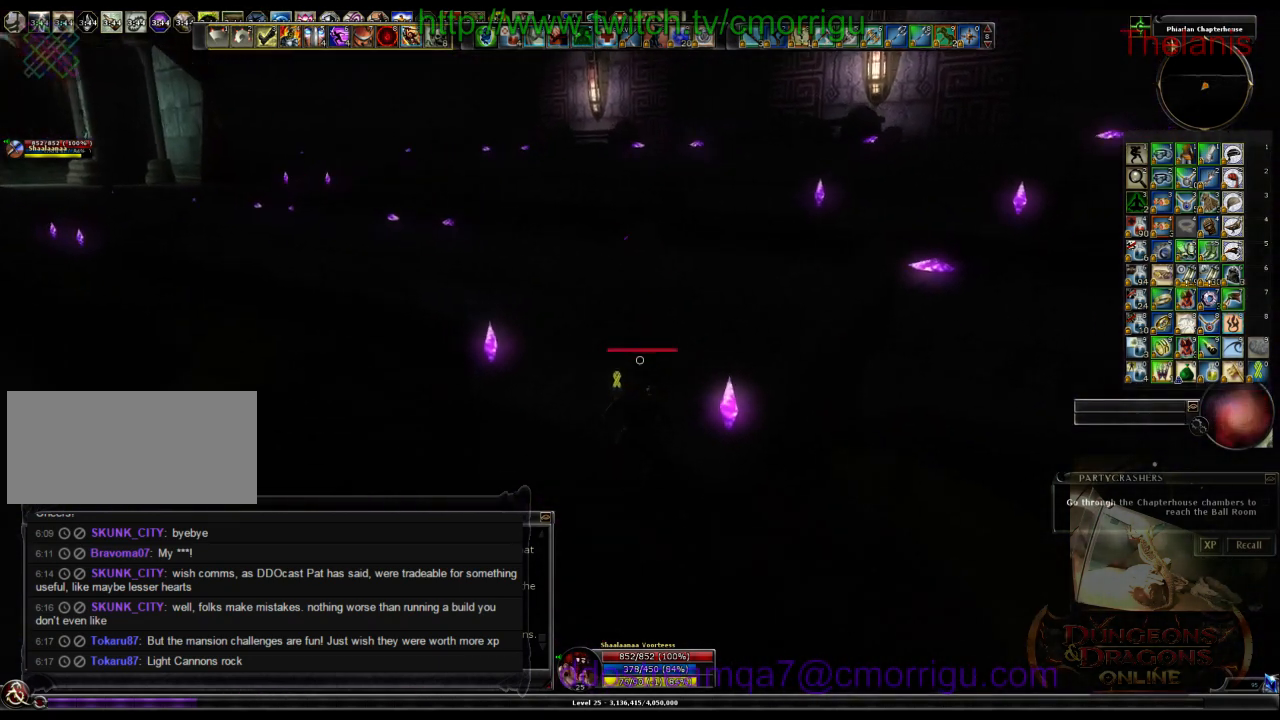
{"keys": ["w"], "events": []}
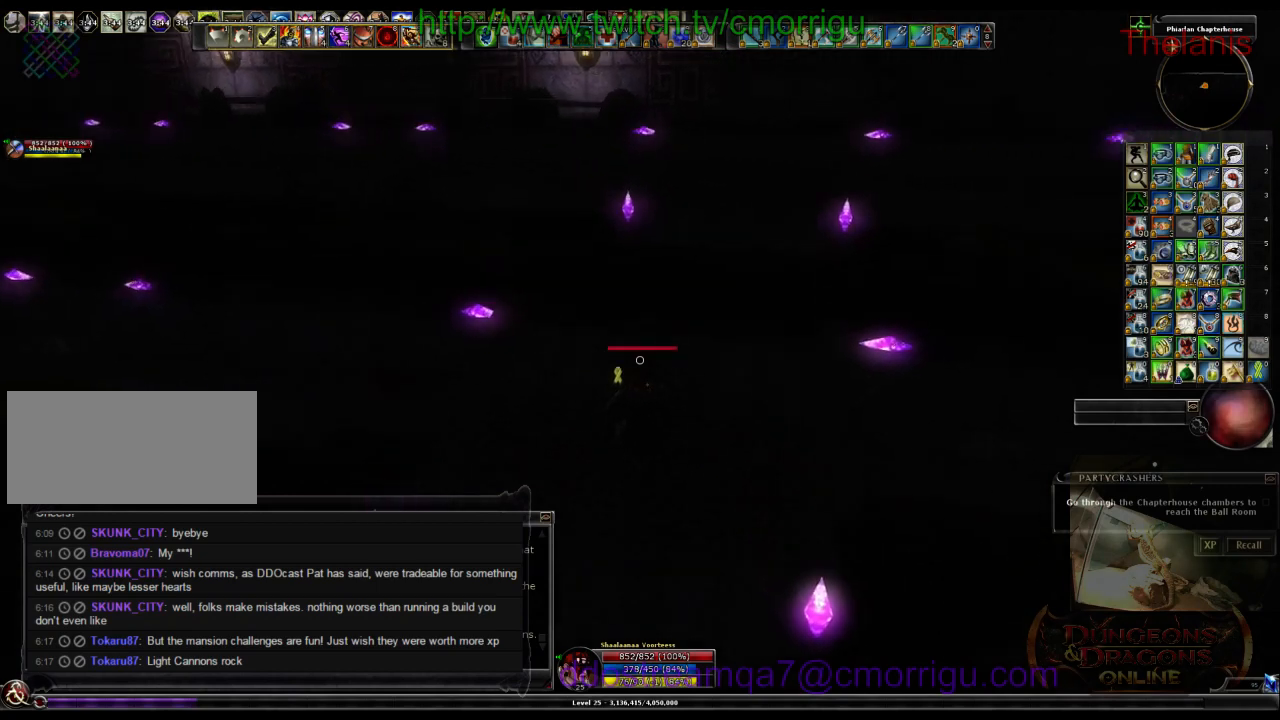
{"keys": ["w"], "events": []}